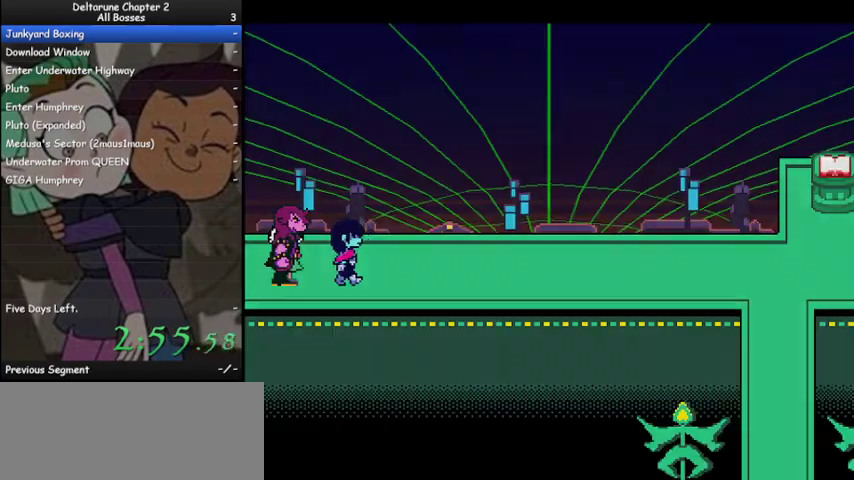
Gameplay with keyboard; each line is a JSON object with the keys held at the frame after it. "events" lists presses ("down") and releases ("up") of "c", "ctrl", "down", "left", "return", "right", "shift", "up", "x" and "z" between this image and that frame as [ms after this image, input, new state], when the widget could be followed in between. No other keys are recorded. Mouse input is not recorded.
{"keys": ["ctrl", "right", "shift"], "events": []}
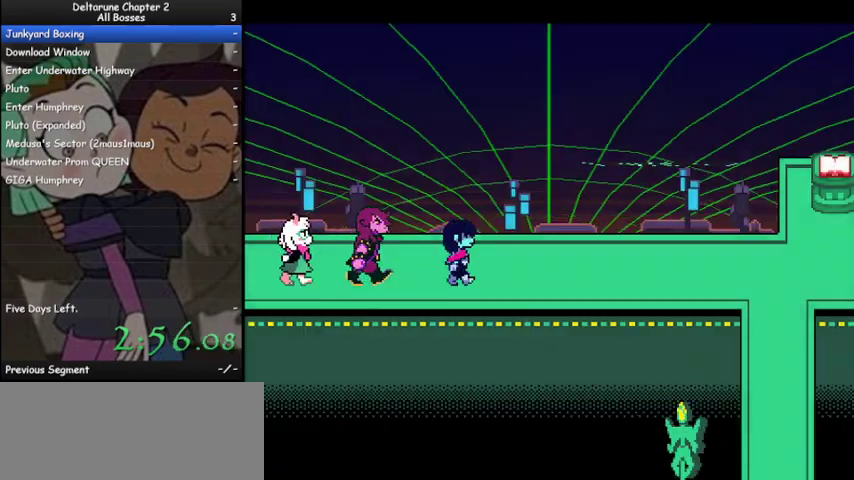
{"keys": ["ctrl", "right", "shift"], "events": []}
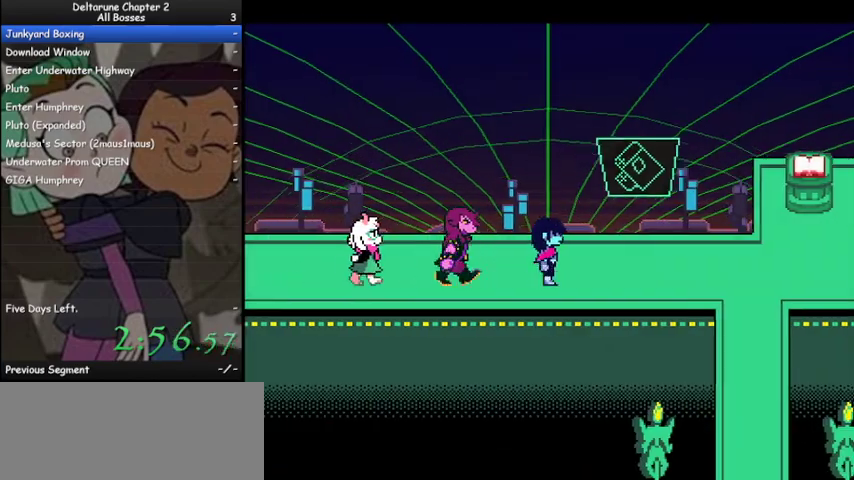
{"keys": ["ctrl", "right", "shift"], "events": []}
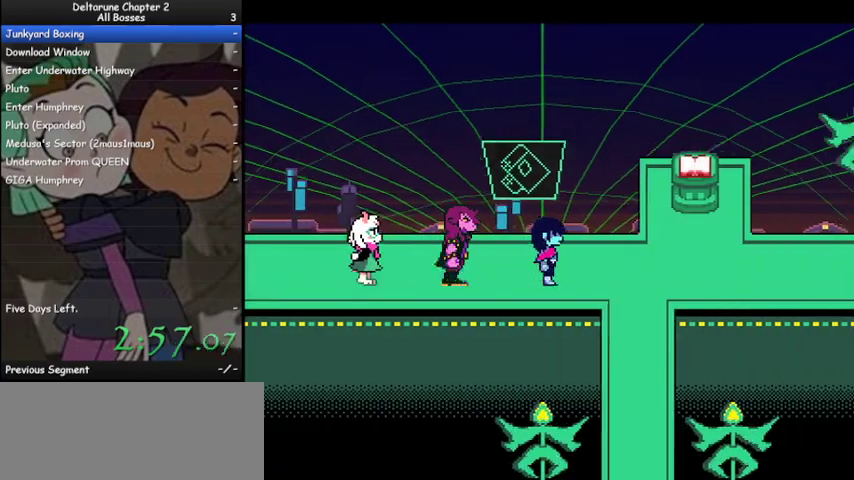
{"keys": ["ctrl", "right", "shift"], "events": []}
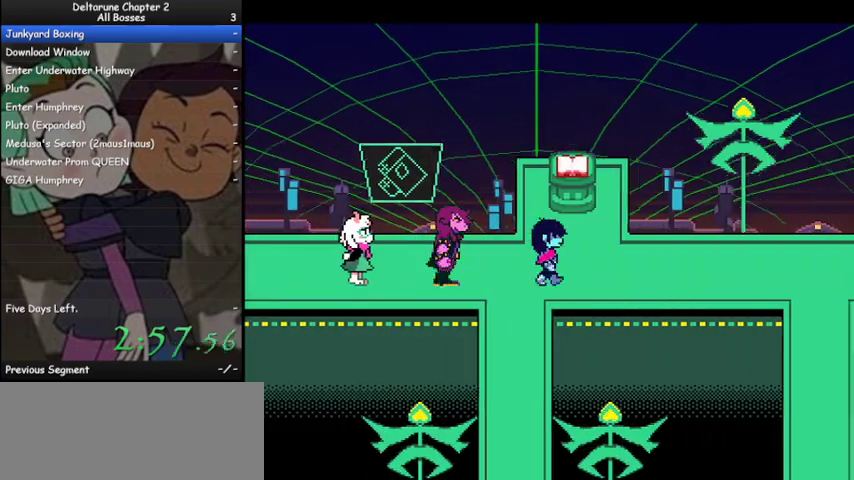
{"keys": ["ctrl", "right", "shift"], "events": []}
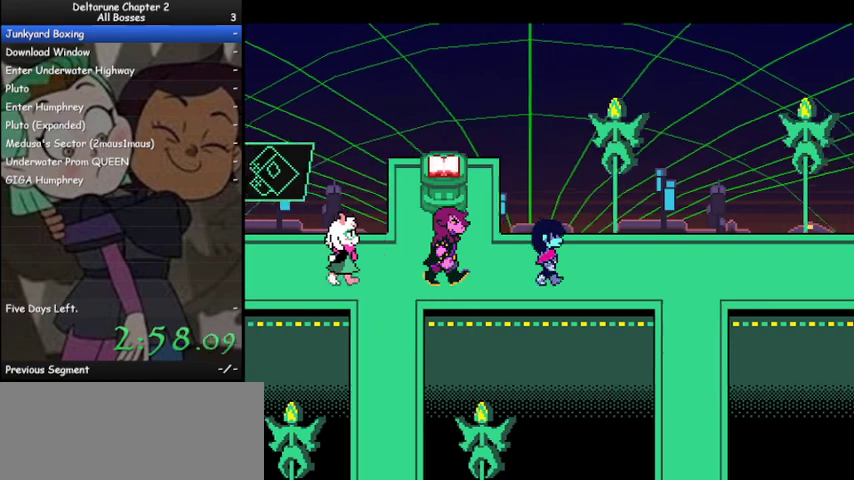
{"keys": ["ctrl", "down", "right", "shift"], "events": [[467, "down", "down"]]}
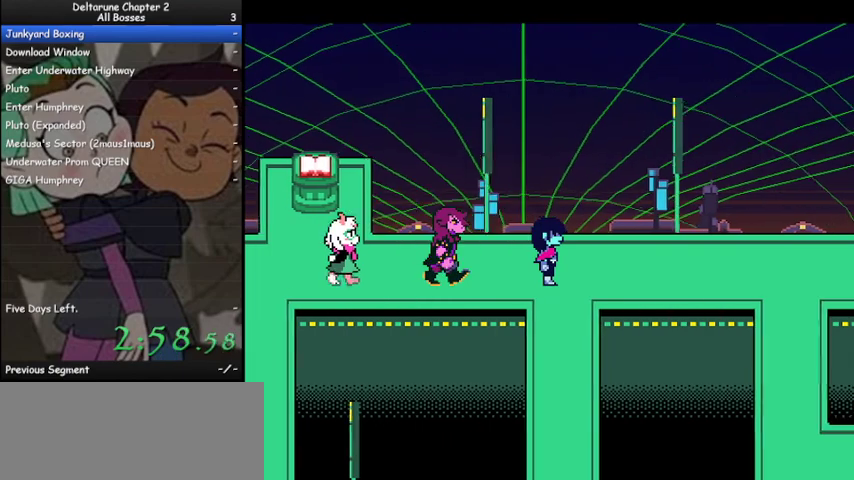
{"keys": ["ctrl", "down", "shift"], "events": [[33, "right", "up"]]}
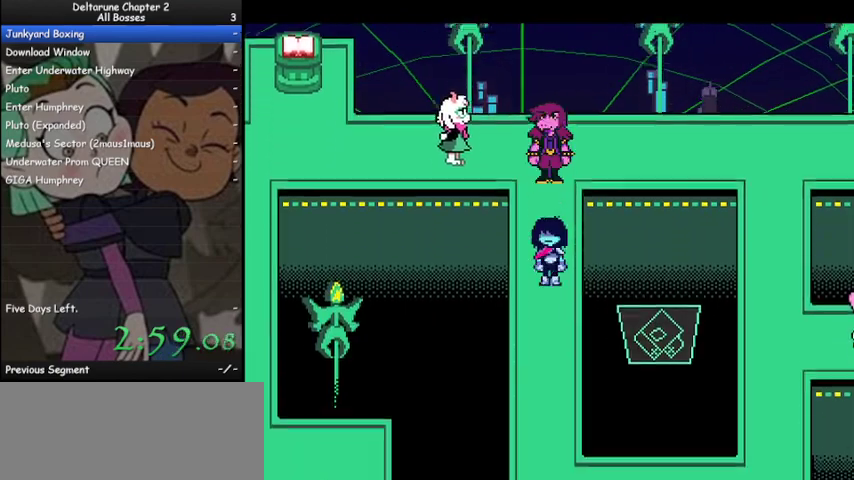
{"keys": ["ctrl", "down", "shift"], "events": []}
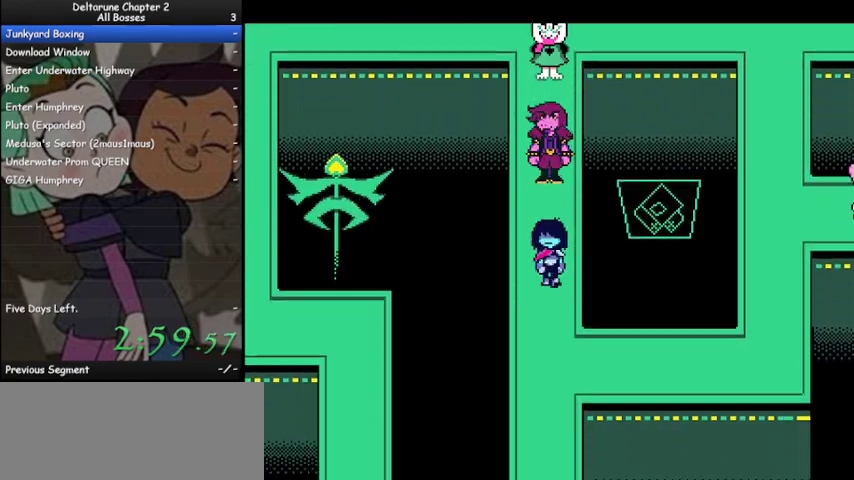
{"keys": ["ctrl", "down", "shift"], "events": []}
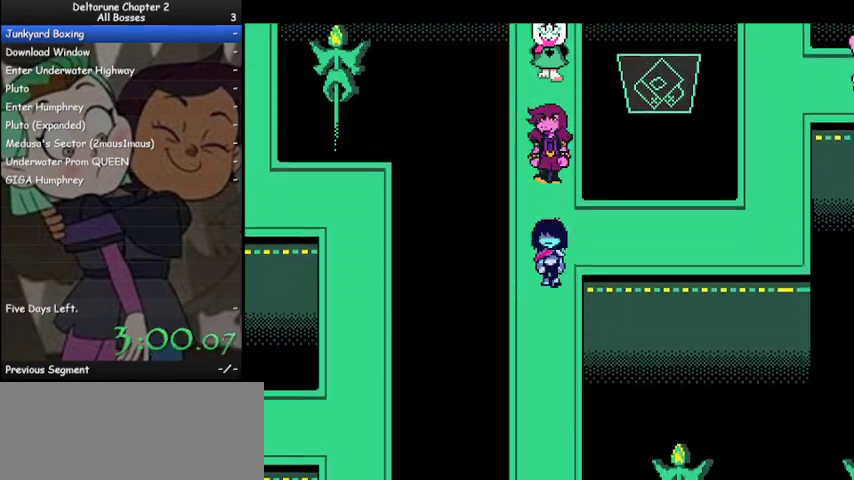
{"keys": ["ctrl", "down", "shift"], "events": []}
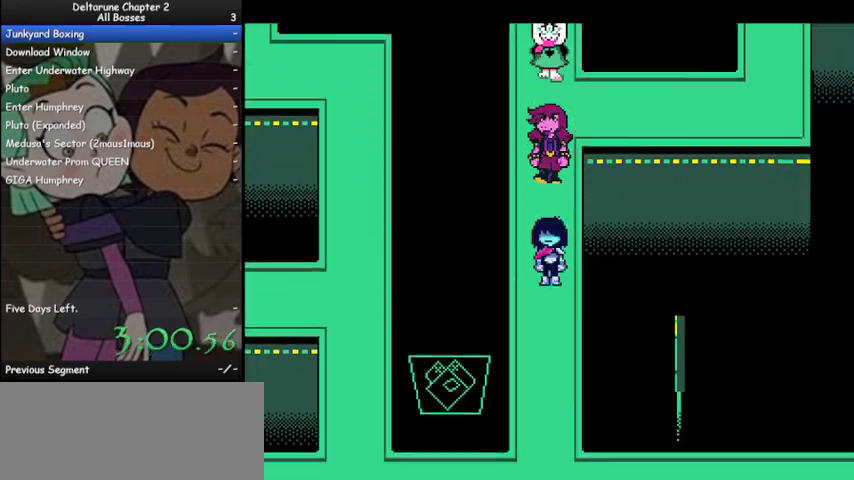
{"keys": ["ctrl", "down", "shift"], "events": []}
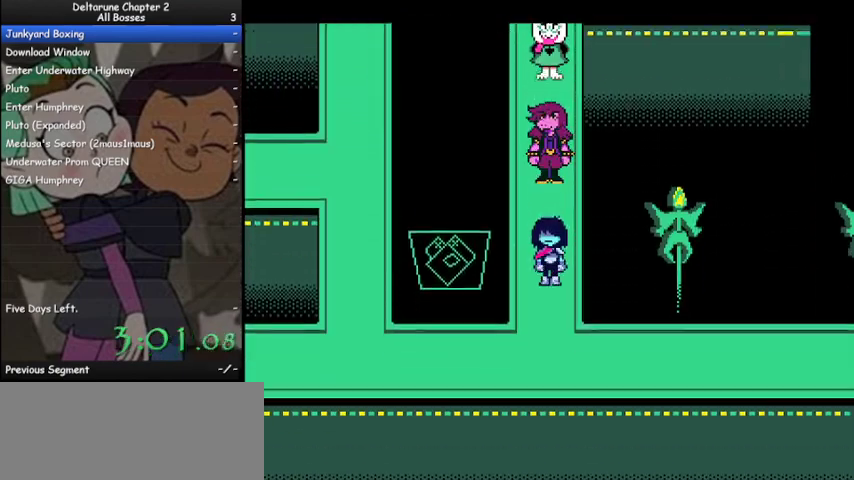
{"keys": ["ctrl", "right", "shift"], "events": [[233, "right", "down"], [300, "down", "up"]]}
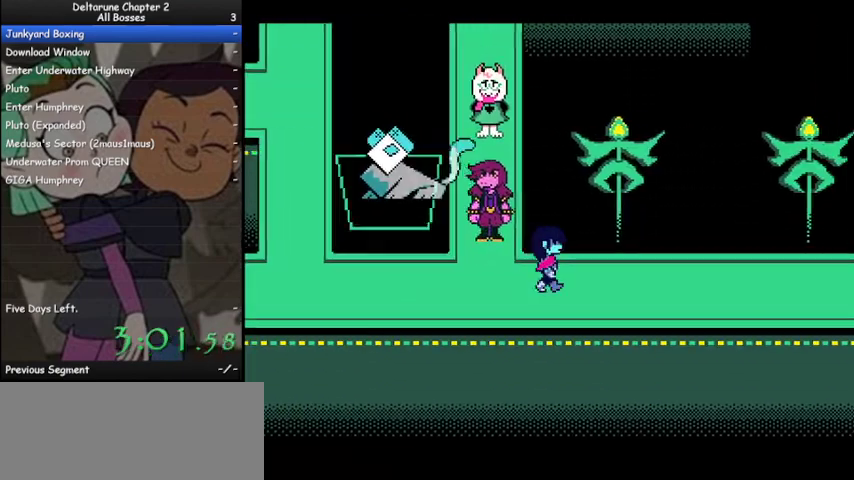
{"keys": ["ctrl", "right", "shift"], "events": []}
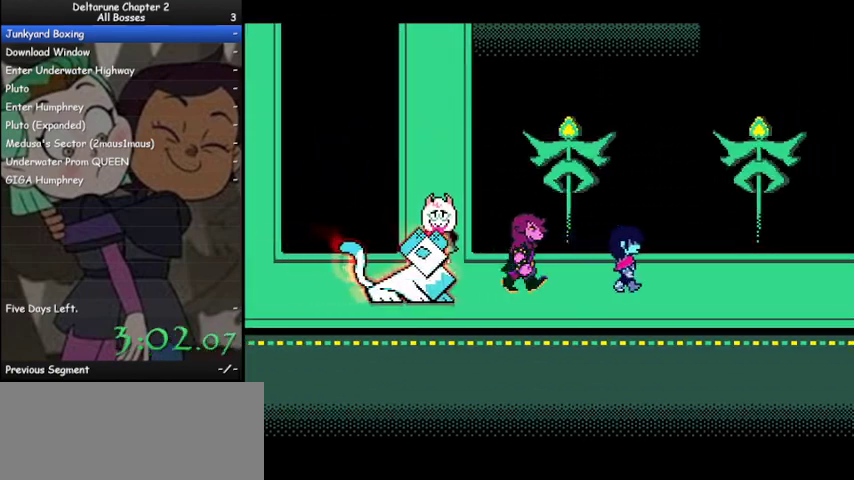
{"keys": ["ctrl", "right", "shift", "z"], "events": [[467, "z", "down"]]}
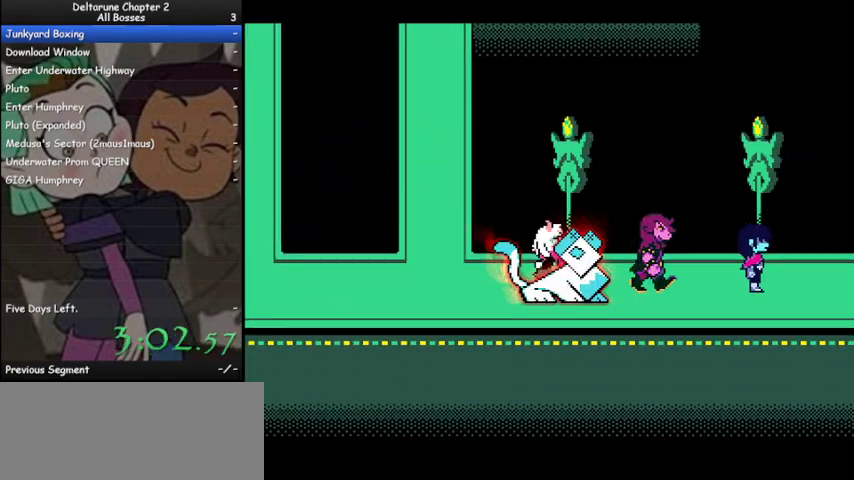
{"keys": ["ctrl", "right", "shift"], "events": [[67, "z", "up"], [167, "z", "down"], [233, "z", "up"], [300, "z", "down"], [400, "z", "up"]]}
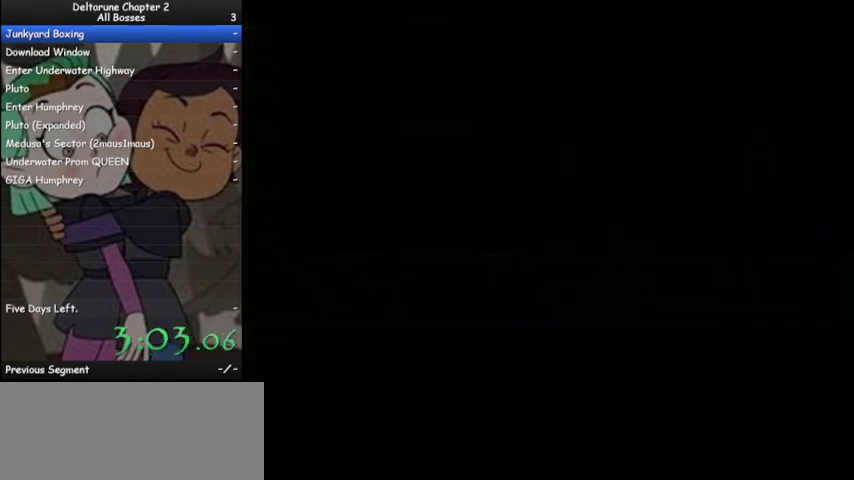
{"keys": ["ctrl", "shift"], "events": [[367, "z", "down"], [400, "z", "up"], [500, "right", "up"]]}
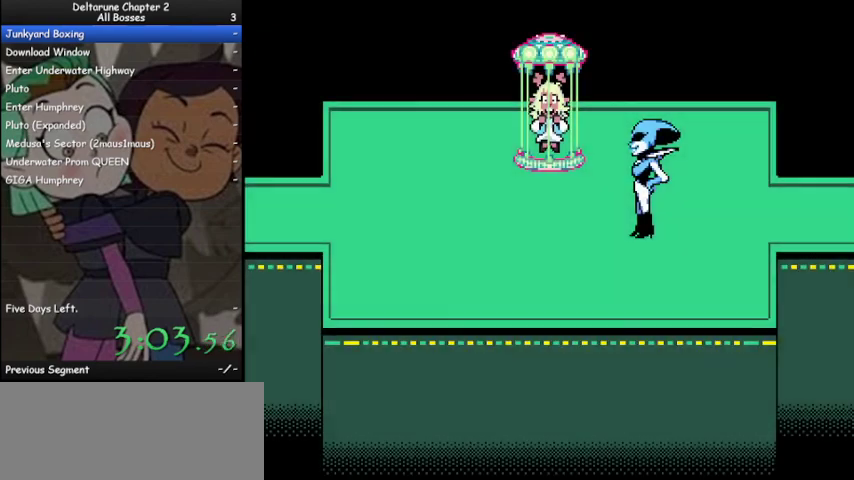
{"keys": ["ctrl", "shift"], "events": [[33, "z", "down"], [100, "z", "up"], [167, "z", "down"], [233, "z", "up"], [333, "z", "down"], [367, "z", "up"], [467, "z", "down"], [500, "z", "up"]]}
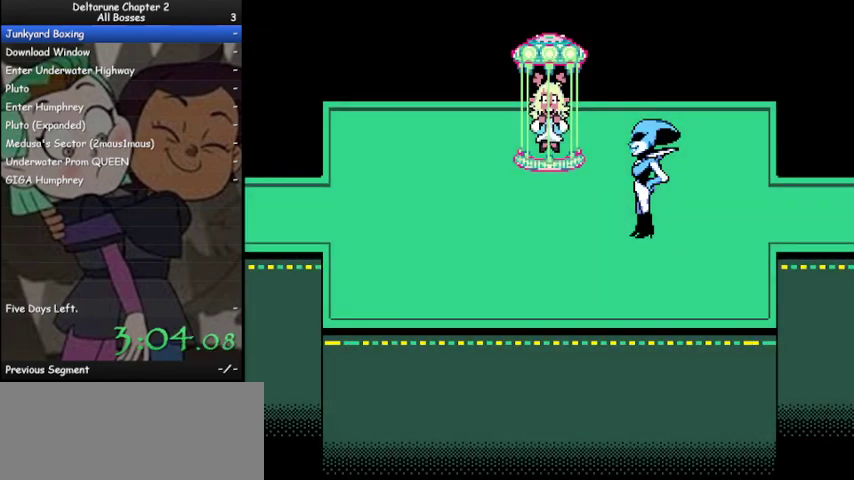
{"keys": ["ctrl", "shift"], "events": [[100, "z", "down"], [167, "z", "up"], [233, "z", "down"], [333, "z", "up"], [367, "z", "down"], [467, "z", "up"]]}
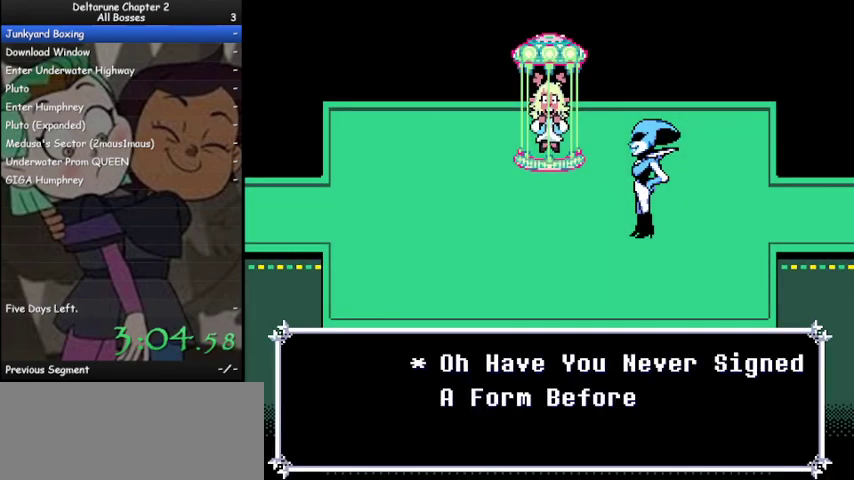
{"keys": ["ctrl", "shift"], "events": [[67, "z", "down"], [100, "z", "up"], [200, "z", "down"], [300, "z", "up"], [400, "z", "down"], [500, "z", "up"]]}
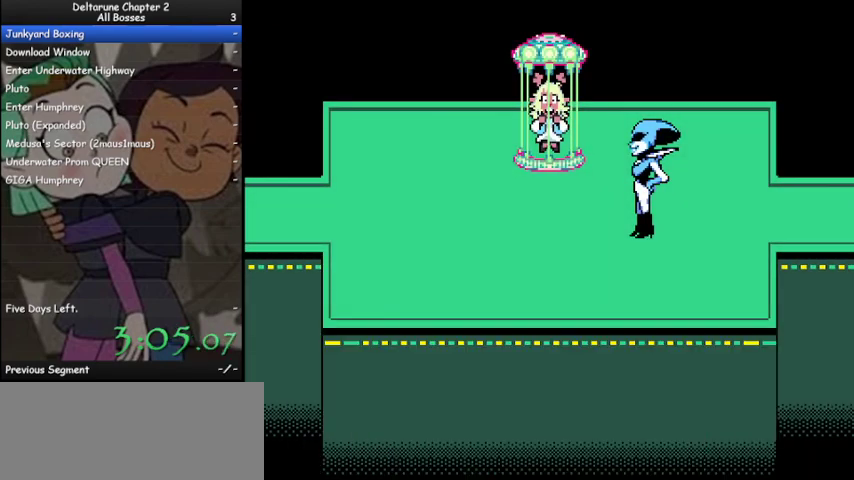
{"keys": ["ctrl", "shift"], "events": [[100, "z", "down"], [133, "z", "up"], [267, "z", "down"], [333, "z", "up"], [400, "z", "down"], [500, "z", "up"]]}
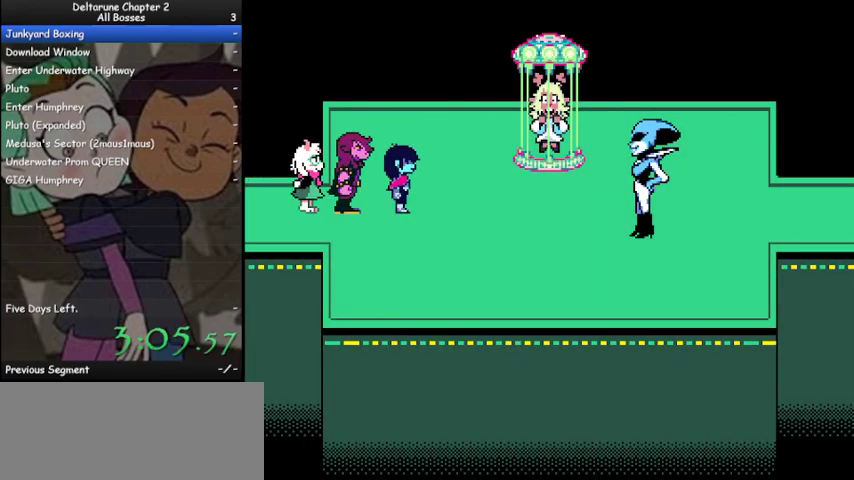
{"keys": ["ctrl", "shift", "z"], "events": [[100, "z", "down"], [200, "z", "up"], [300, "z", "down"], [333, "z", "up"], [433, "z", "down"]]}
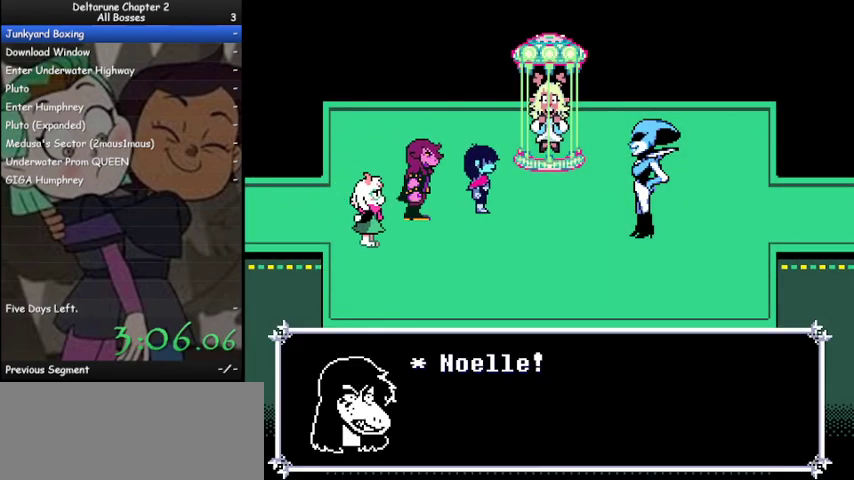
{"keys": ["ctrl", "shift", "z"], "events": [[33, "z", "up"], [167, "z", "down"], [200, "z", "up"], [300, "z", "down"], [400, "z", "up"], [500, "z", "down"]]}
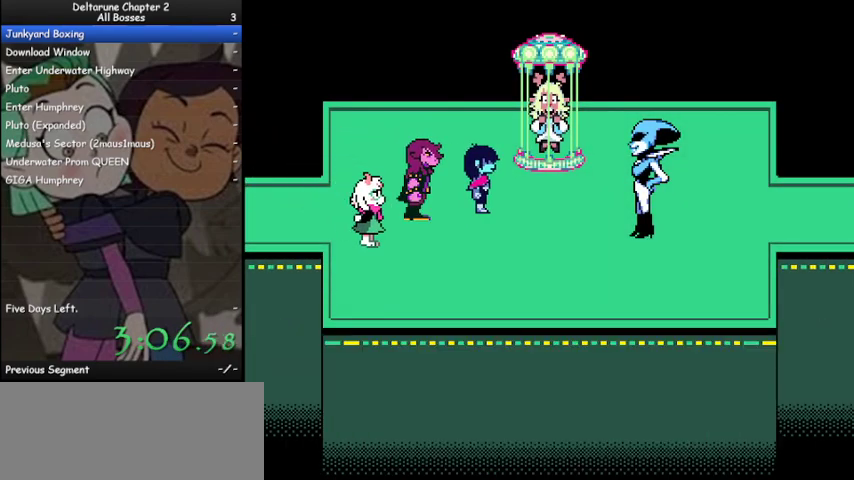
{"keys": ["ctrl", "shift", "z"], "events": [[33, "z", "up"], [167, "z", "down"], [233, "z", "up"], [333, "z", "down"], [400, "z", "up"], [500, "z", "down"]]}
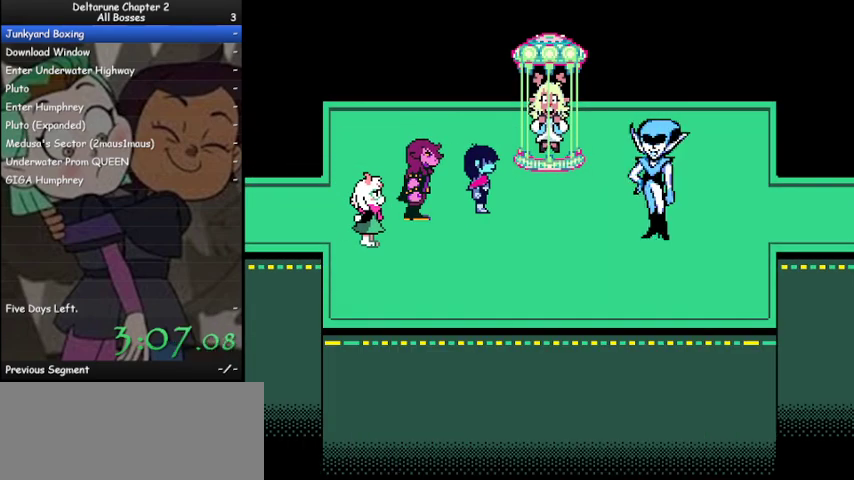
{"keys": ["ctrl", "shift"], "events": [[67, "z", "up"], [167, "z", "down"], [233, "z", "up"], [333, "z", "down"], [433, "z", "up"]]}
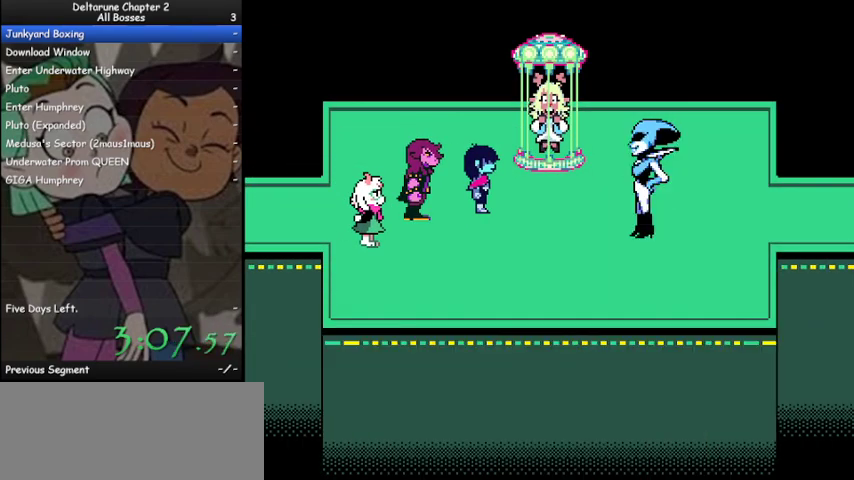
{"keys": ["ctrl", "shift", "z"], "events": [[33, "z", "down"], [67, "z", "up"], [167, "z", "down"], [200, "z", "up"], [333, "z", "down"], [400, "z", "up"], [500, "z", "down"]]}
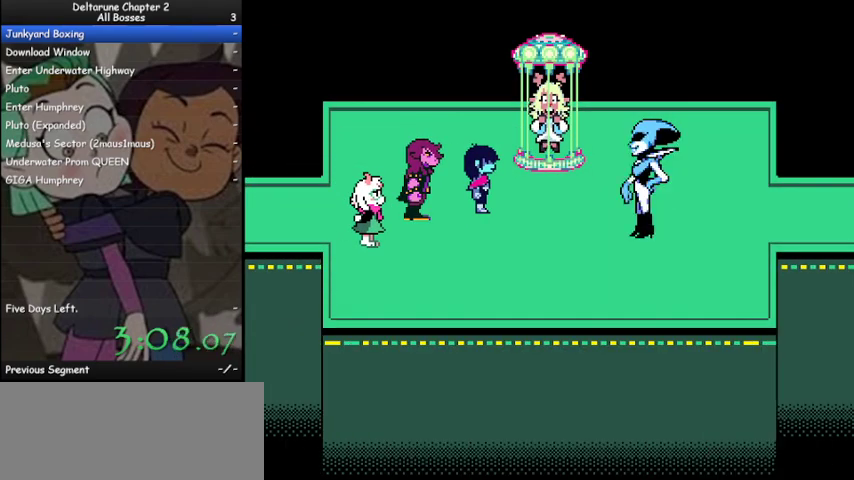
{"keys": ["ctrl", "shift", "z"], "events": [[100, "z", "up"], [133, "z", "down"], [233, "z", "up"], [333, "z", "down"], [367, "z", "up"], [467, "z", "down"]]}
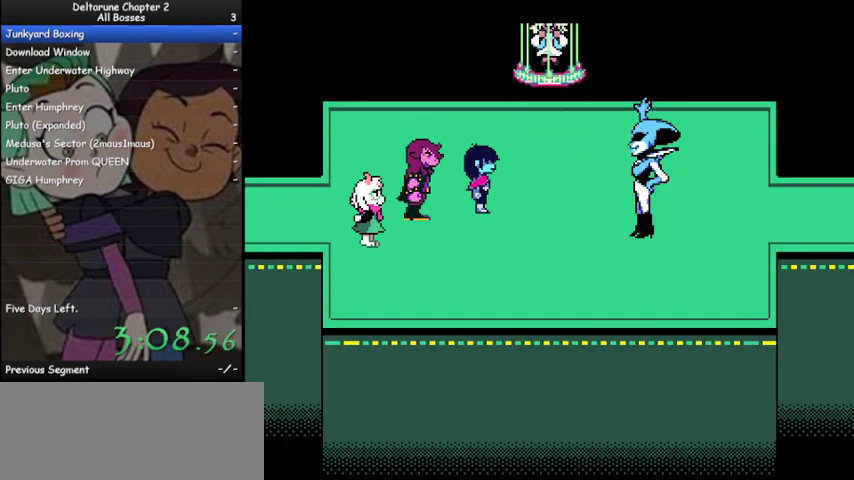
{"keys": ["ctrl", "shift", "z"], "events": [[67, "z", "up"], [133, "z", "down"], [233, "z", "up"], [333, "z", "down"], [433, "z", "up"], [467, "z", "down"]]}
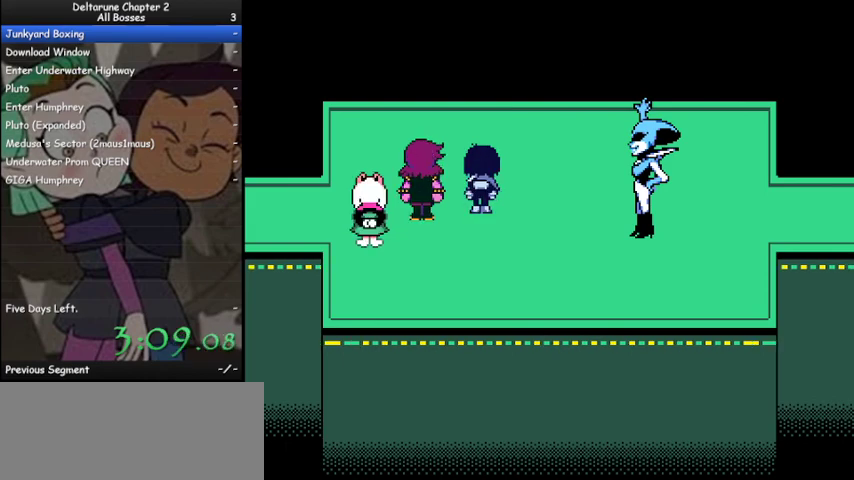
{"keys": ["ctrl", "shift", "z"], "events": [[67, "z", "up"], [167, "z", "down"], [267, "z", "up"], [367, "z", "down"], [400, "z", "up"], [500, "z", "down"]]}
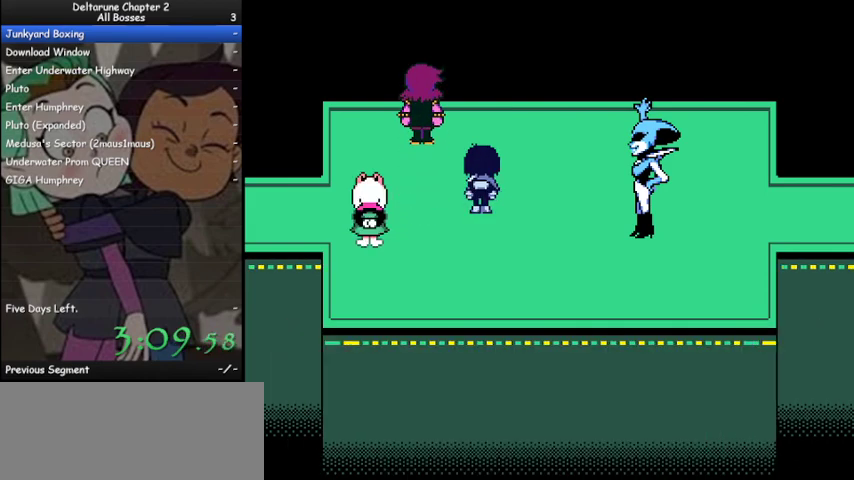
{"keys": ["ctrl", "shift", "z"], "events": [[100, "z", "up"], [167, "z", "down"], [267, "z", "up"], [367, "z", "down"], [400, "z", "up"], [500, "z", "down"]]}